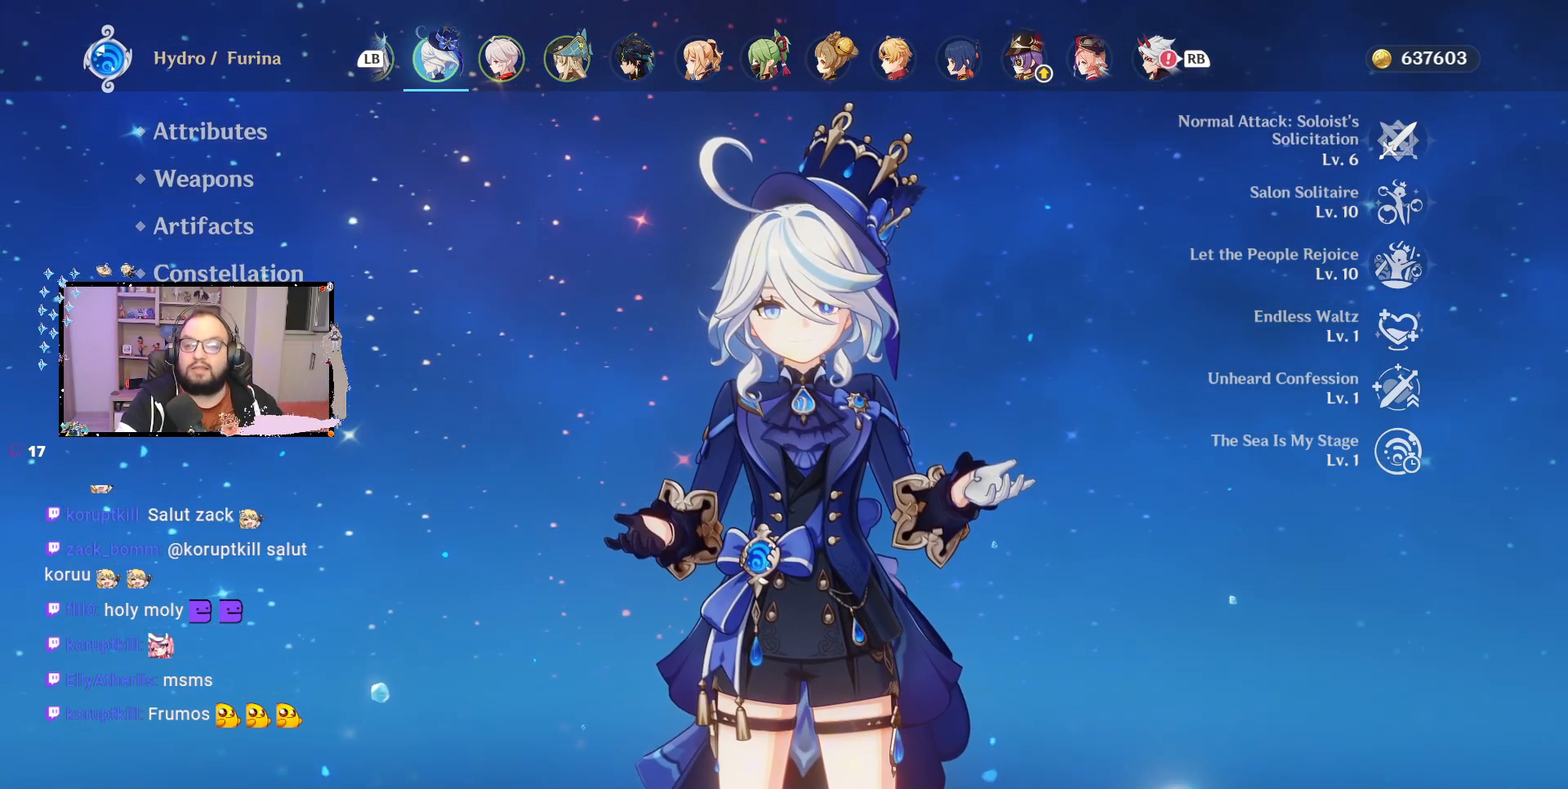
Gameplay with a controller (Xbox layout); each line is a JSON object with the inputs held at the frame after it. "events" lists button and stick changes between this image and that frame as [ms after this image, input, new state], when the widget could be followed in between. Not read: Z.
{"buttons": [], "left_stick": "up", "right_stick": "center", "events": [[483, "left_stick", "up"]]}
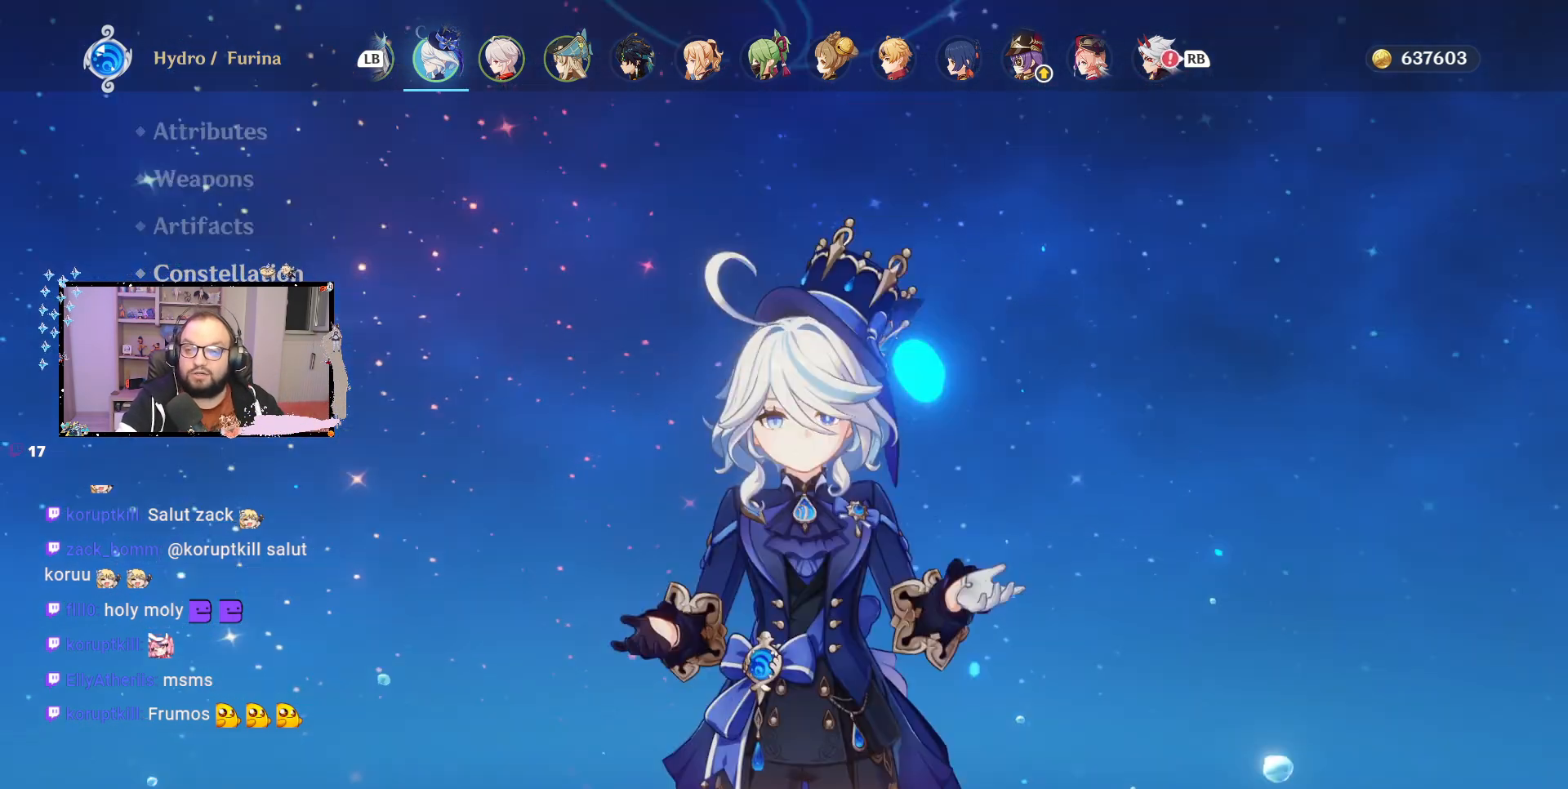
{"buttons": [], "left_stick": "center", "right_stick": "center", "events": [[117, "left_stick", "center"], [200, "left_stick", "up"], [317, "left_stick", "center"]]}
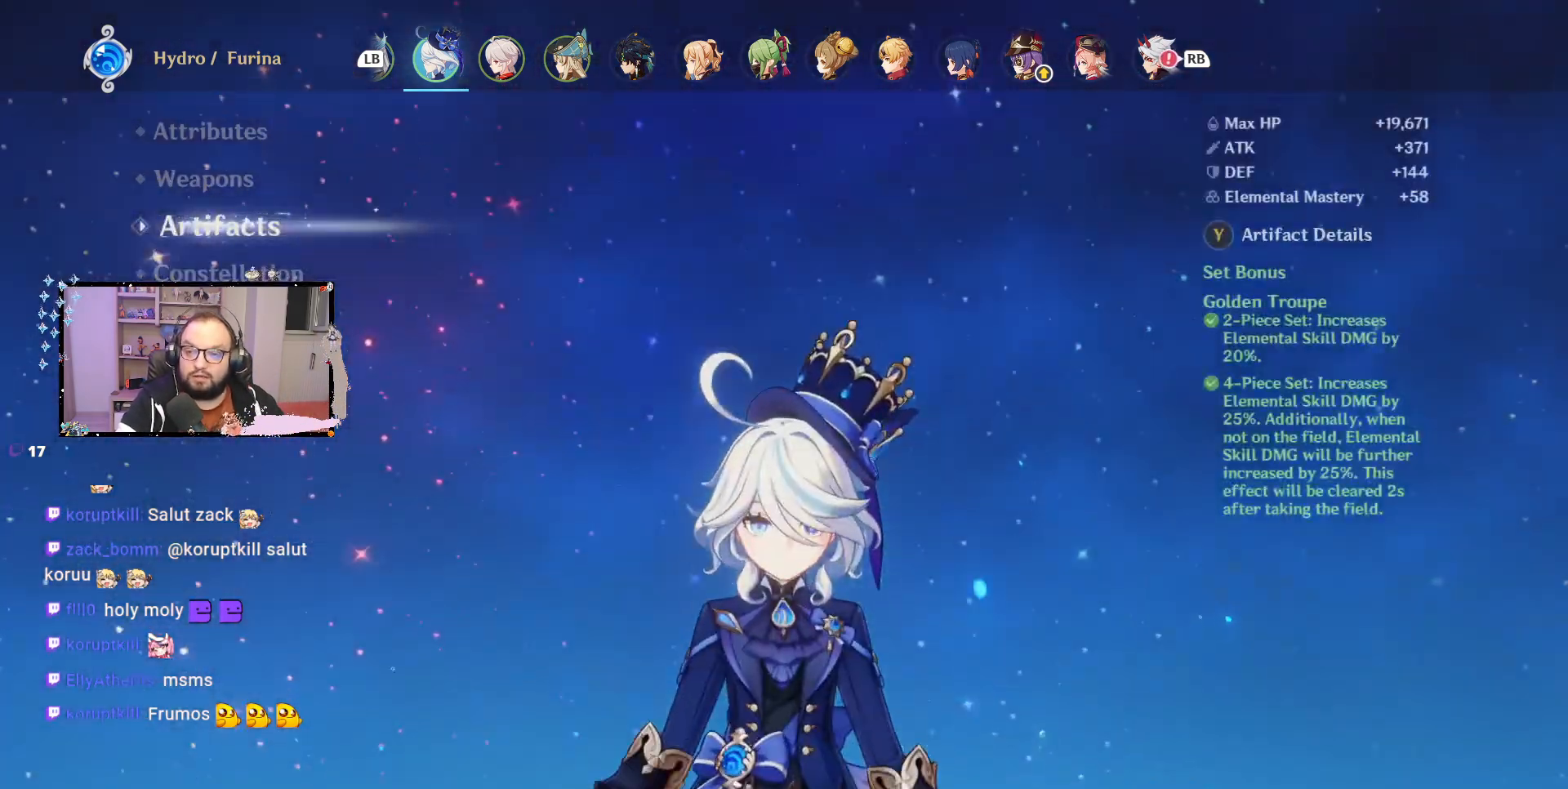
{"buttons": [], "left_stick": "center", "right_stick": "center", "events": []}
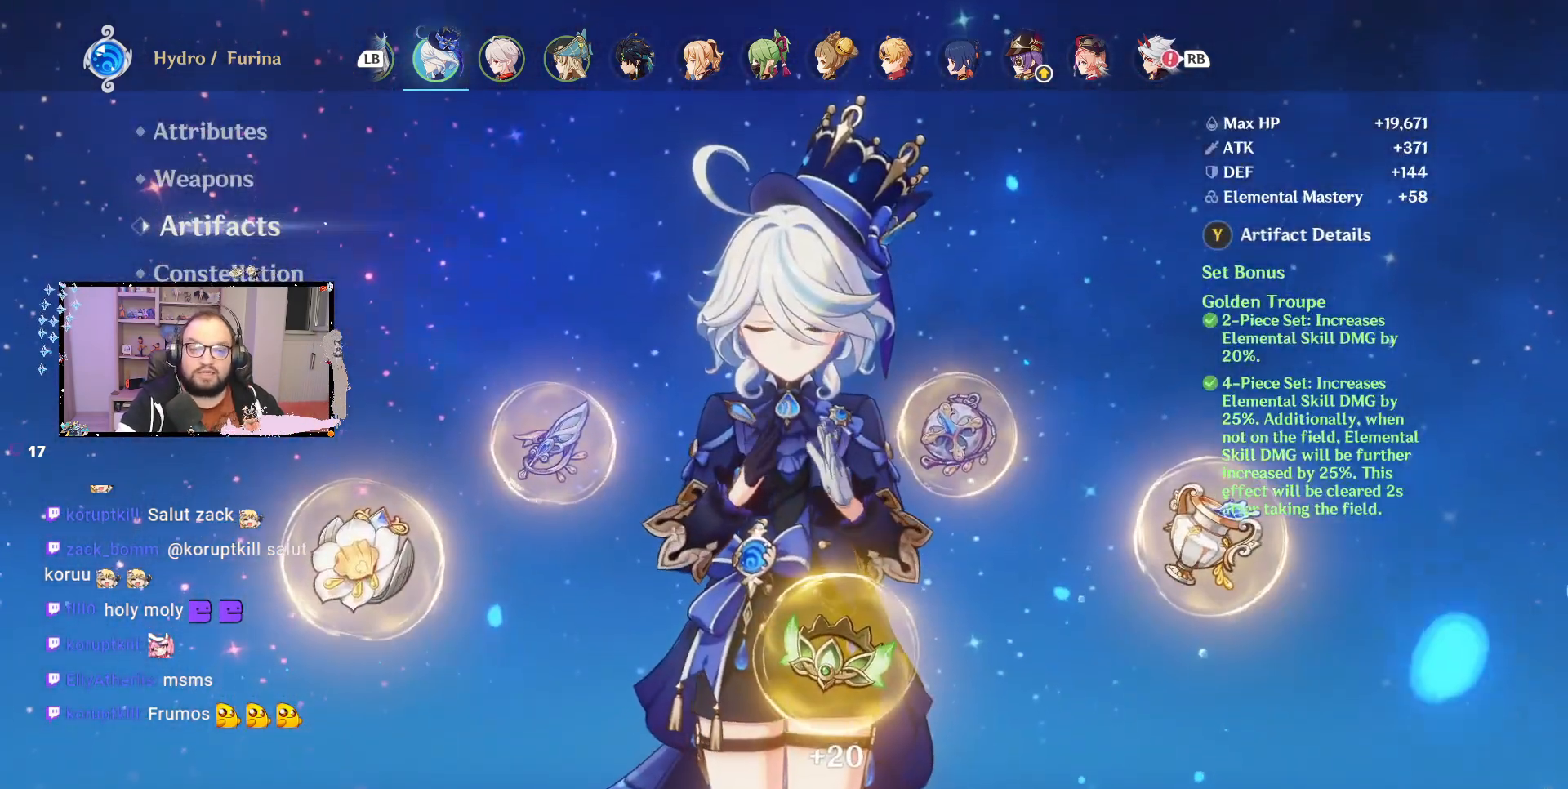
{"buttons": [], "left_stick": "up", "right_stick": "center", "events": [[150, "left_stick", "up"], [333, "left_stick", "center"], [383, "left_stick", "up"]]}
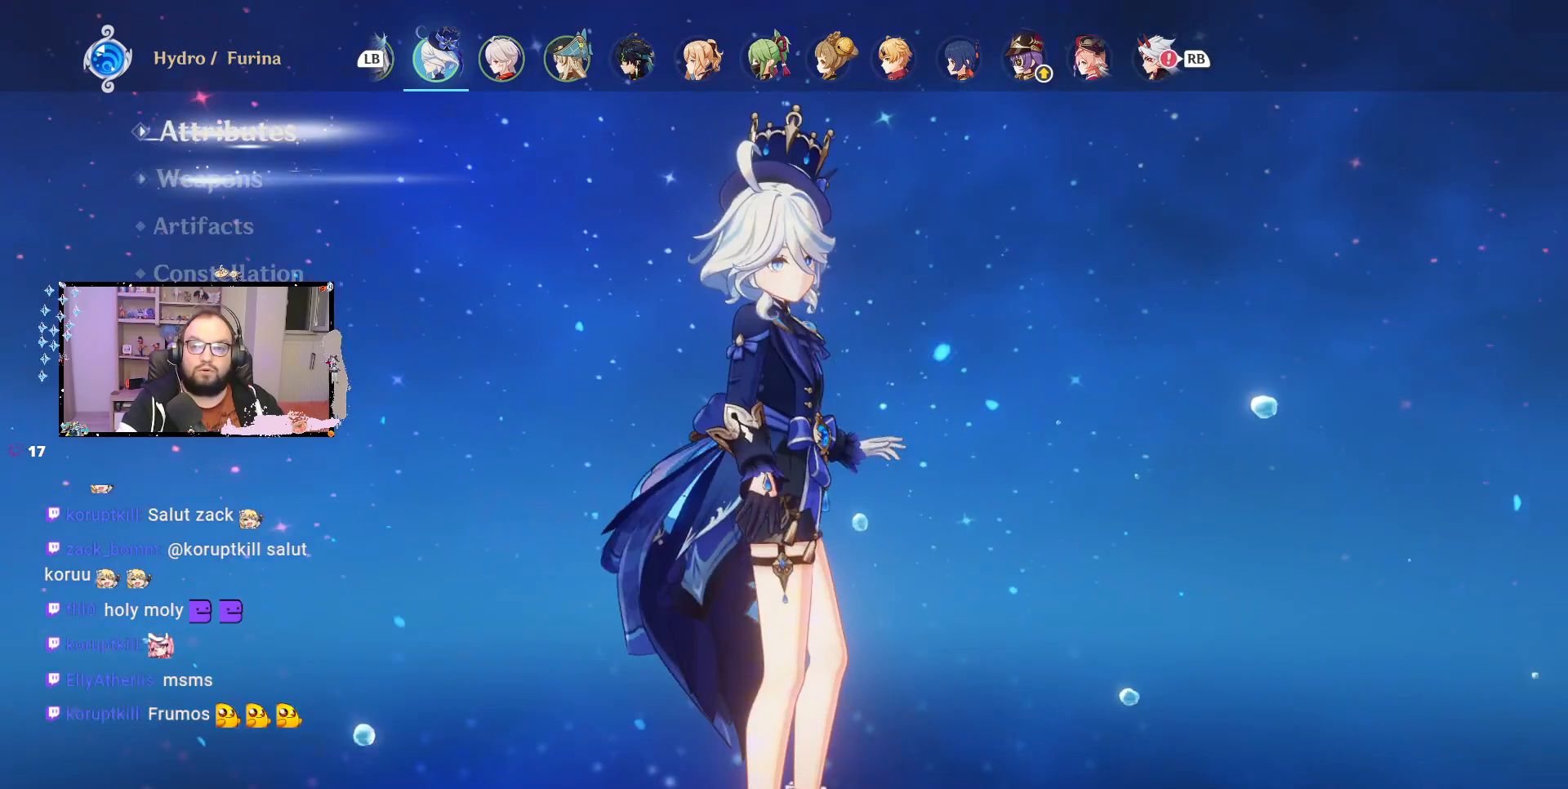
{"buttons": [], "left_stick": "center", "right_stick": "center", "events": [[100, "left_stick", "center"]]}
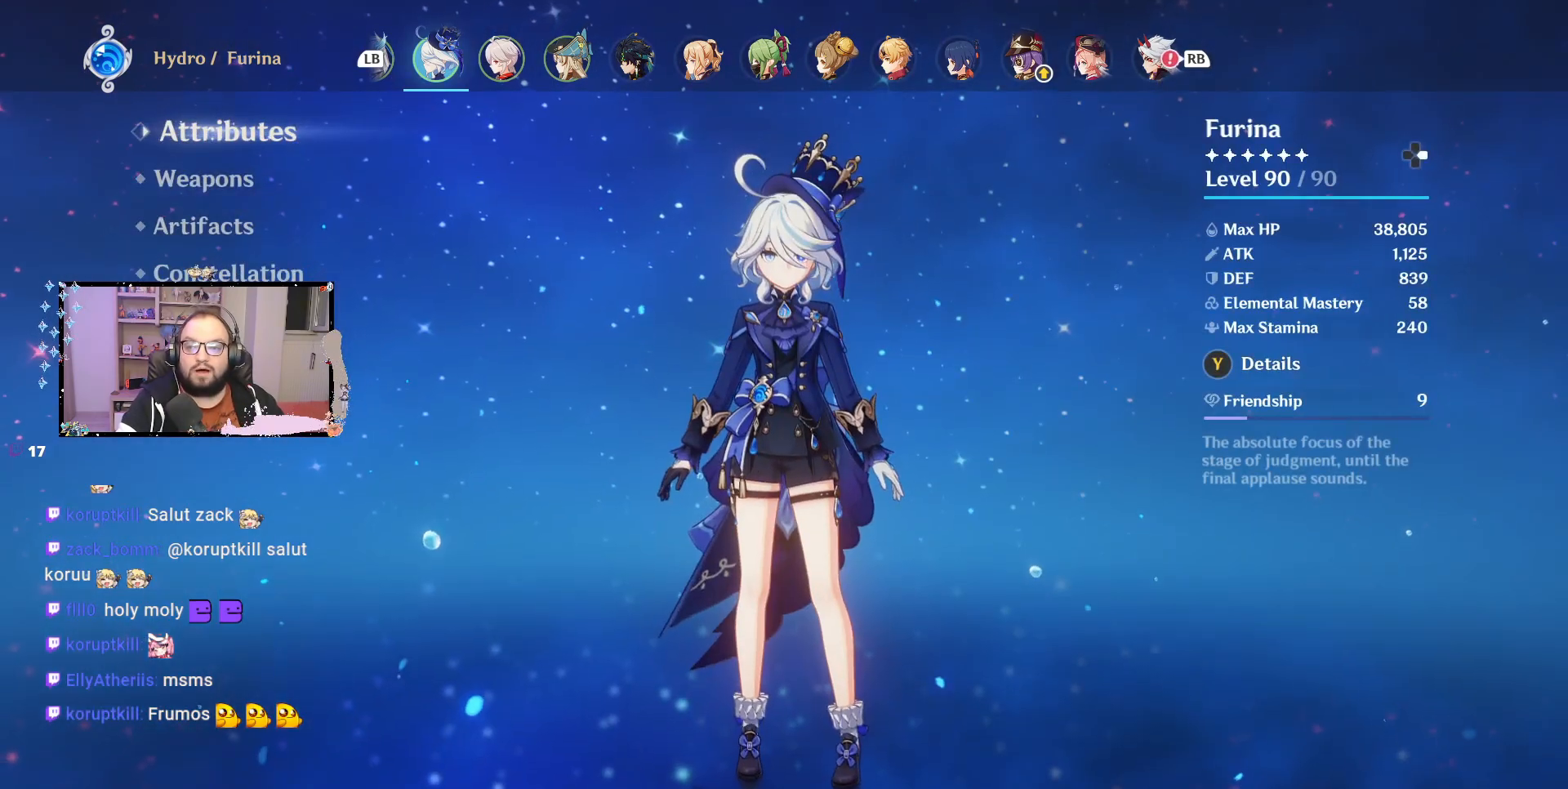
{"buttons": [], "left_stick": "center", "right_stick": "center", "events": [[117, "Y", "down"], [233, "Y", "up"]]}
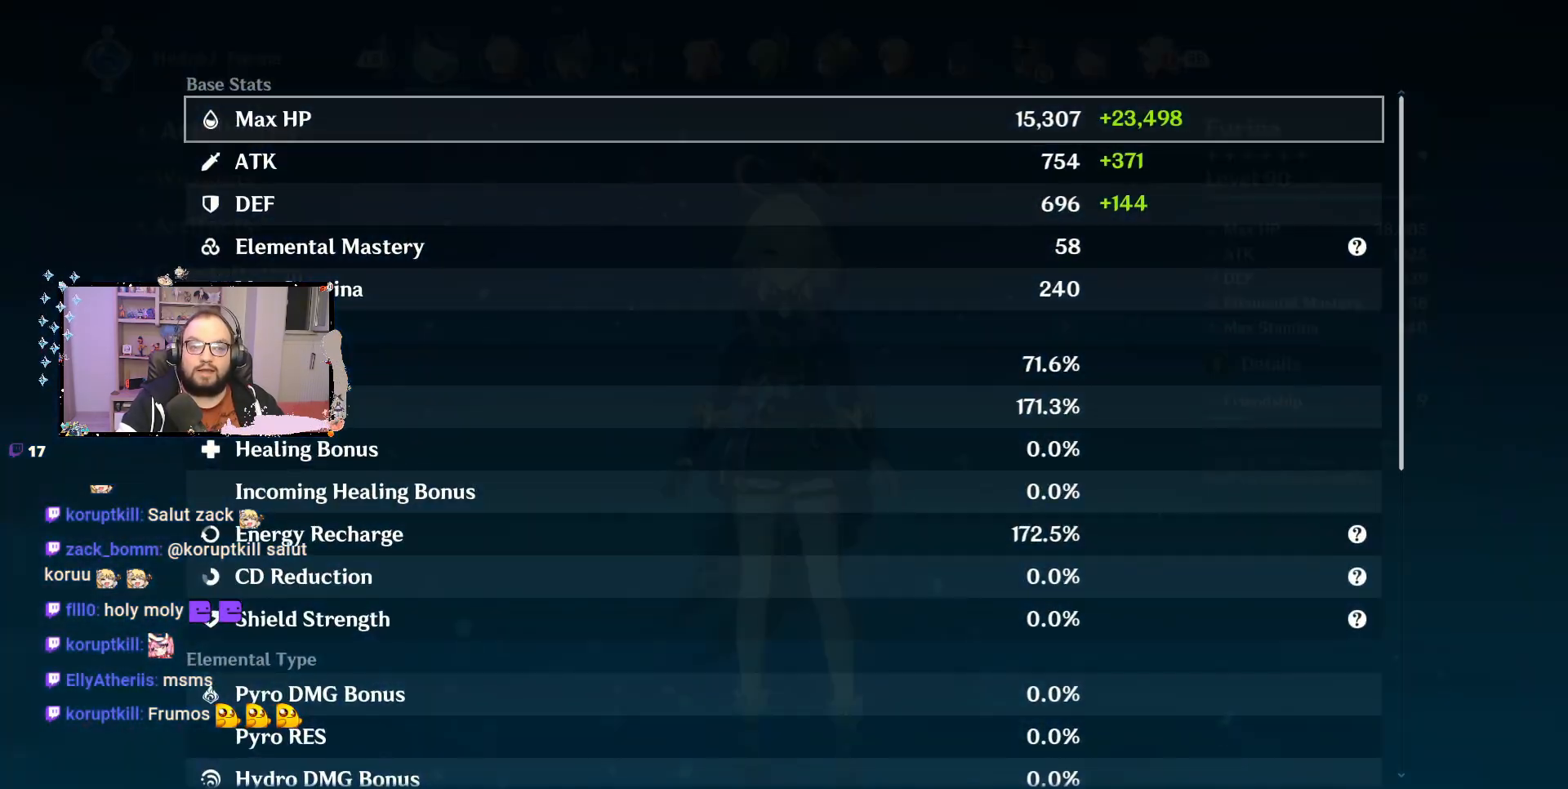
{"buttons": [], "left_stick": "center", "right_stick": "center", "events": []}
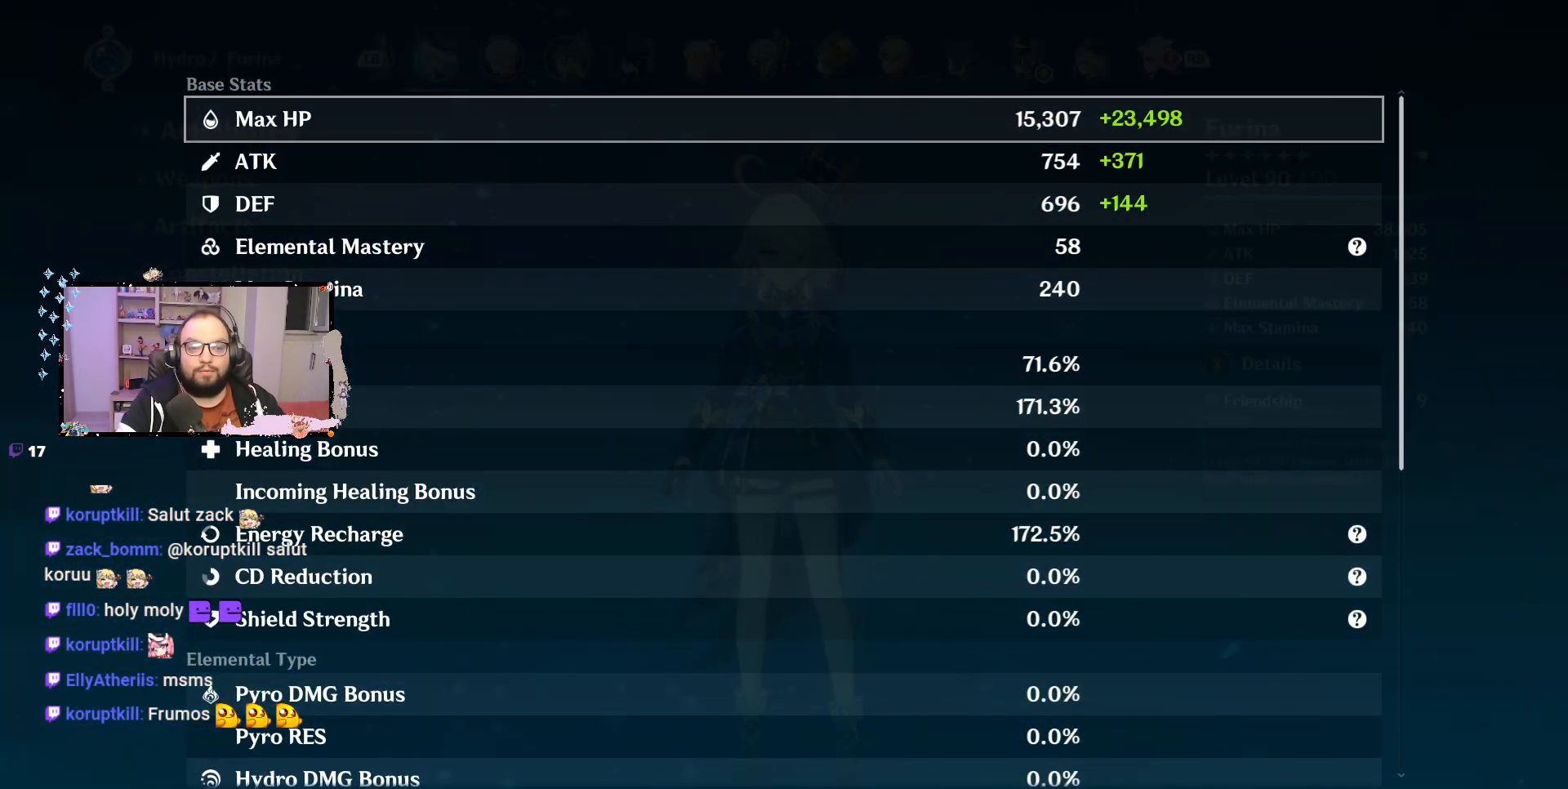
{"buttons": ["A"], "left_stick": "center", "right_stick": "center", "events": [[500, "A", "down"]]}
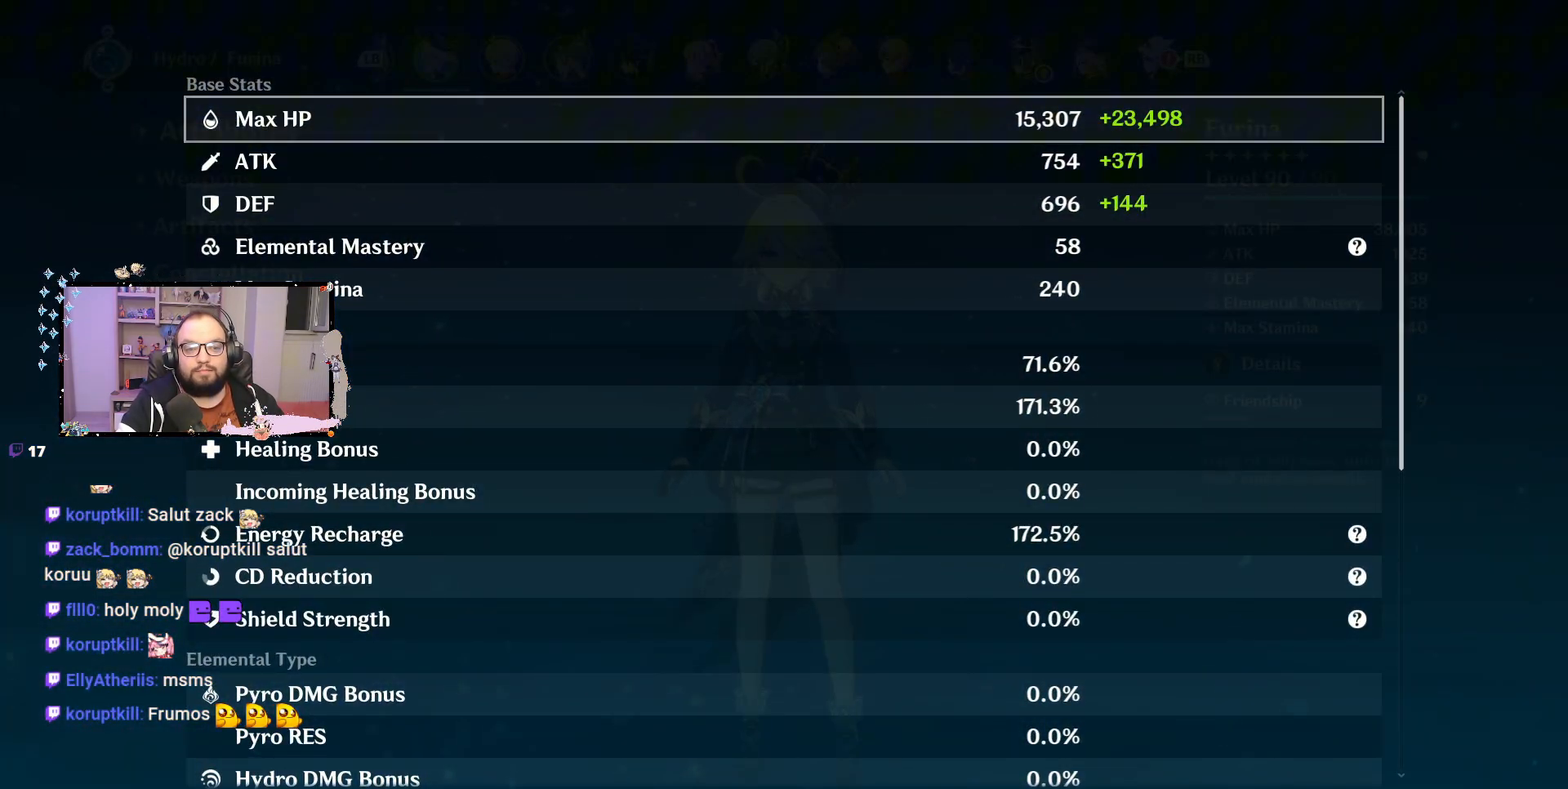
{"buttons": [], "left_stick": "center", "right_stick": "center", "events": [[100, "A", "up"]]}
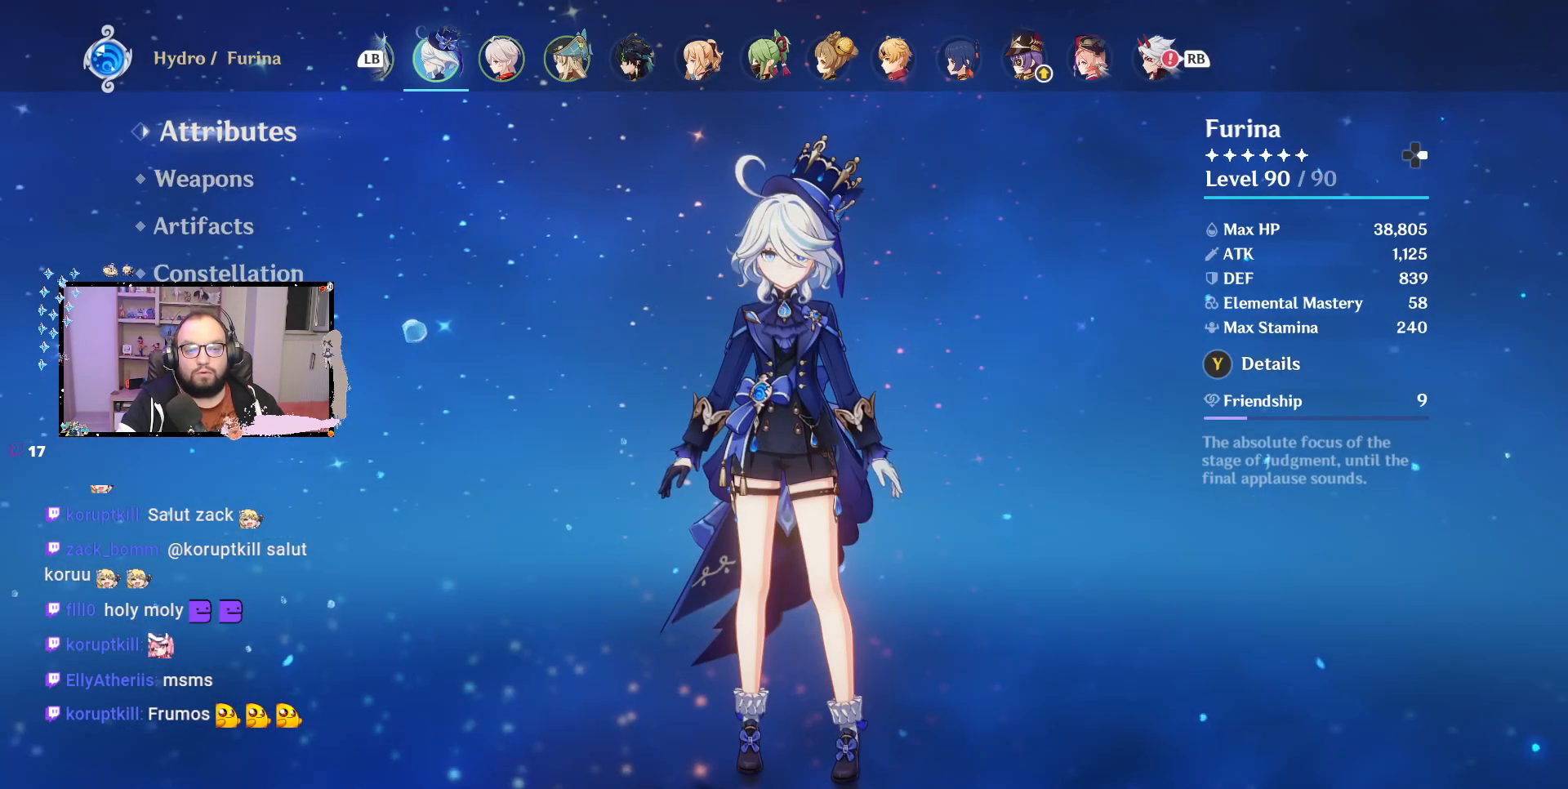
{"buttons": [], "left_stick": "center", "right_stick": "center", "events": []}
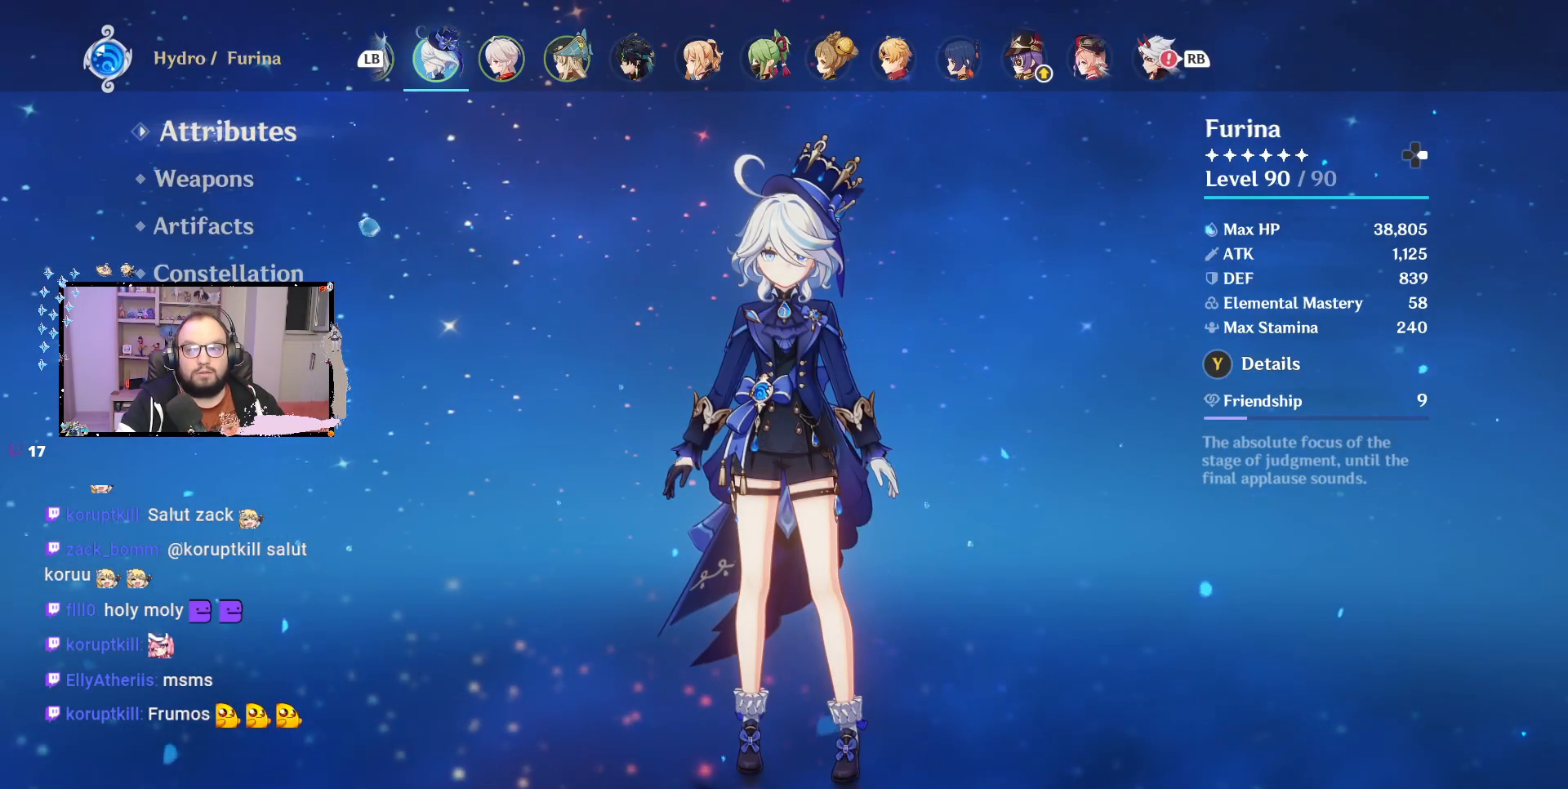
{"buttons": [], "left_stick": "center", "right_stick": "center", "events": []}
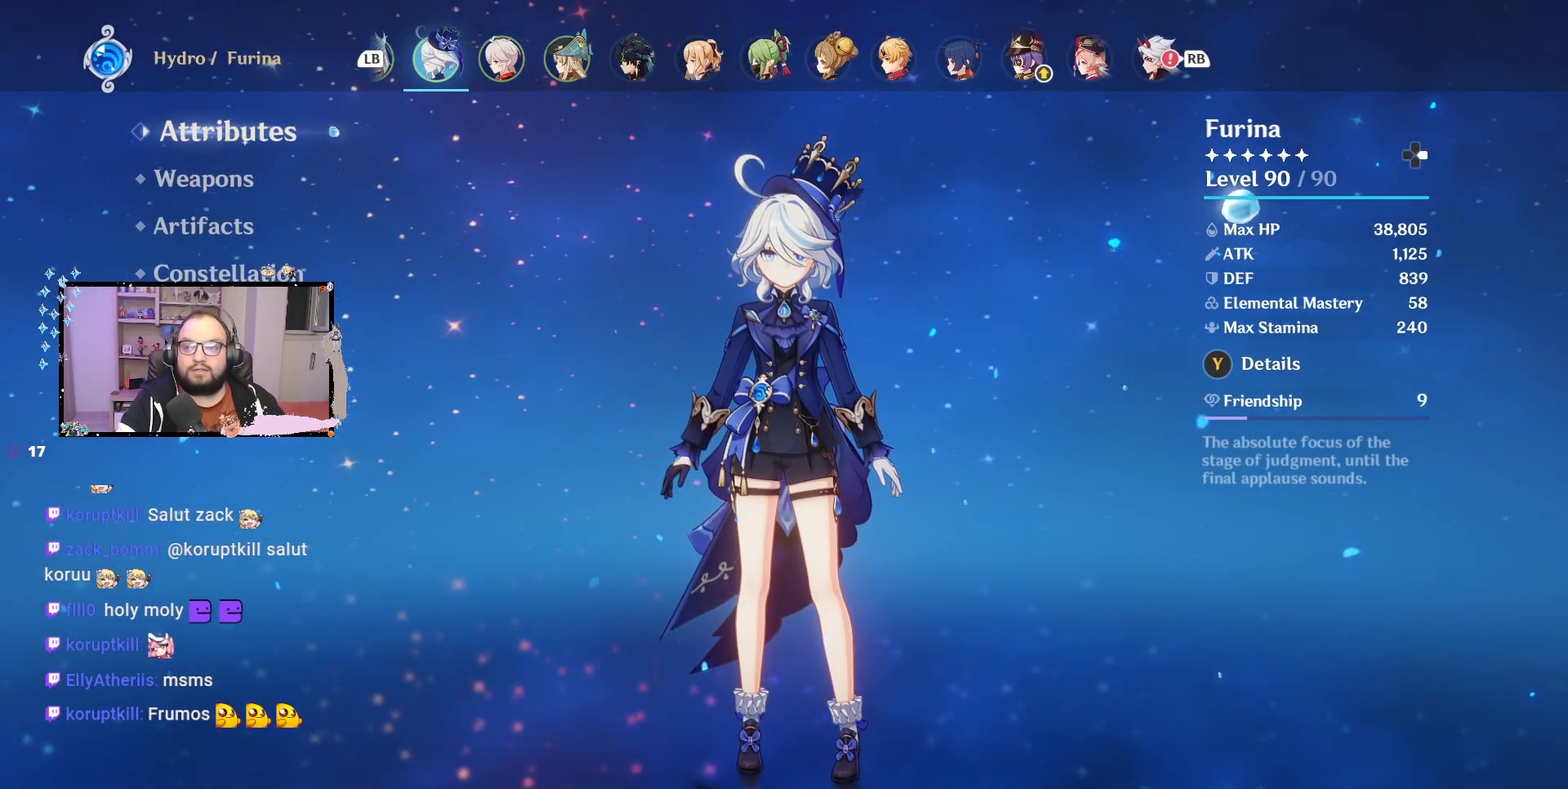
{"buttons": [], "left_stick": "center", "right_stick": "center", "events": []}
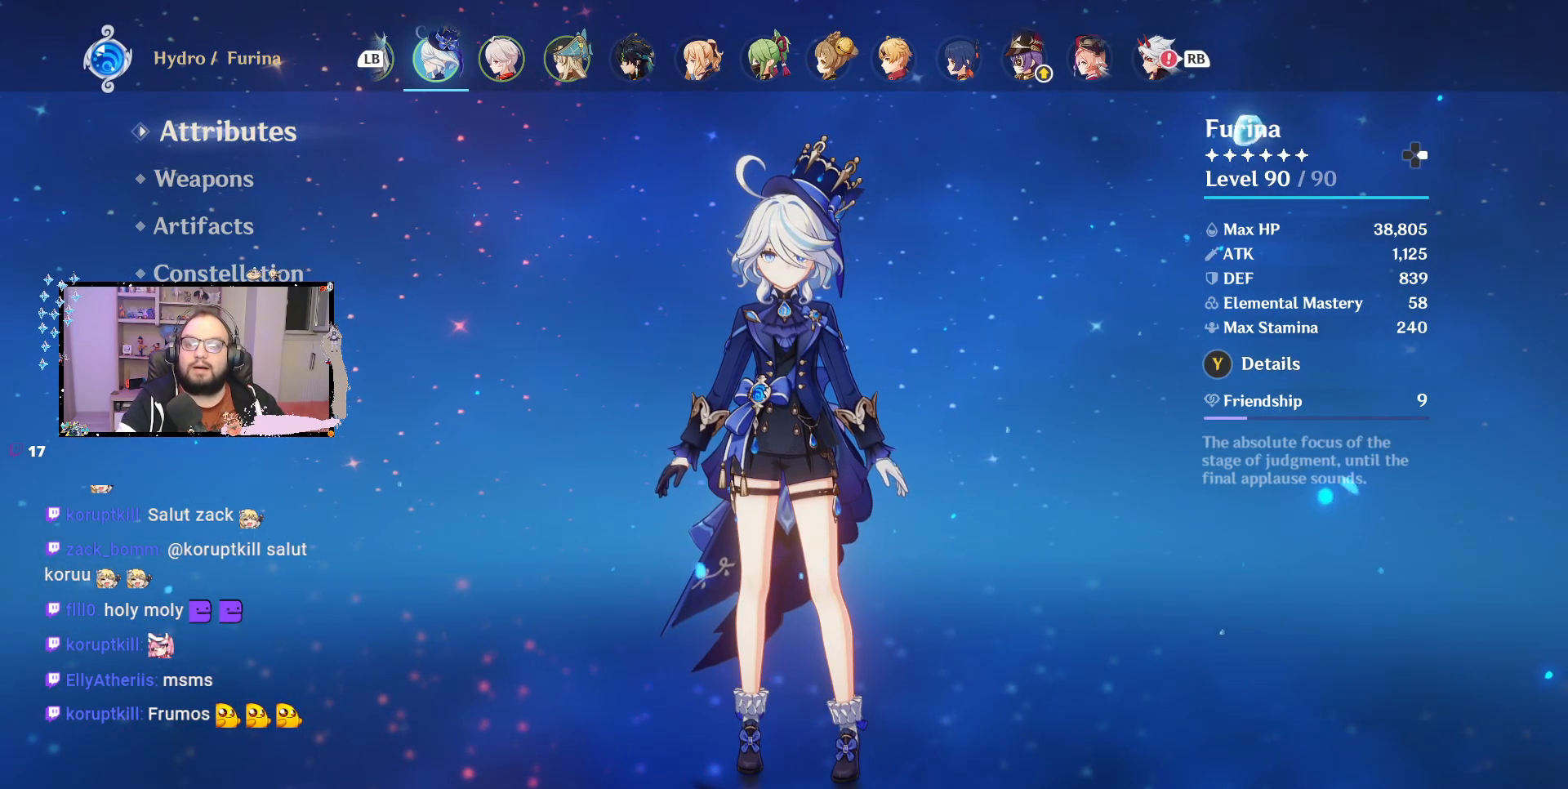
{"buttons": [], "left_stick": "center", "right_stick": "center", "events": []}
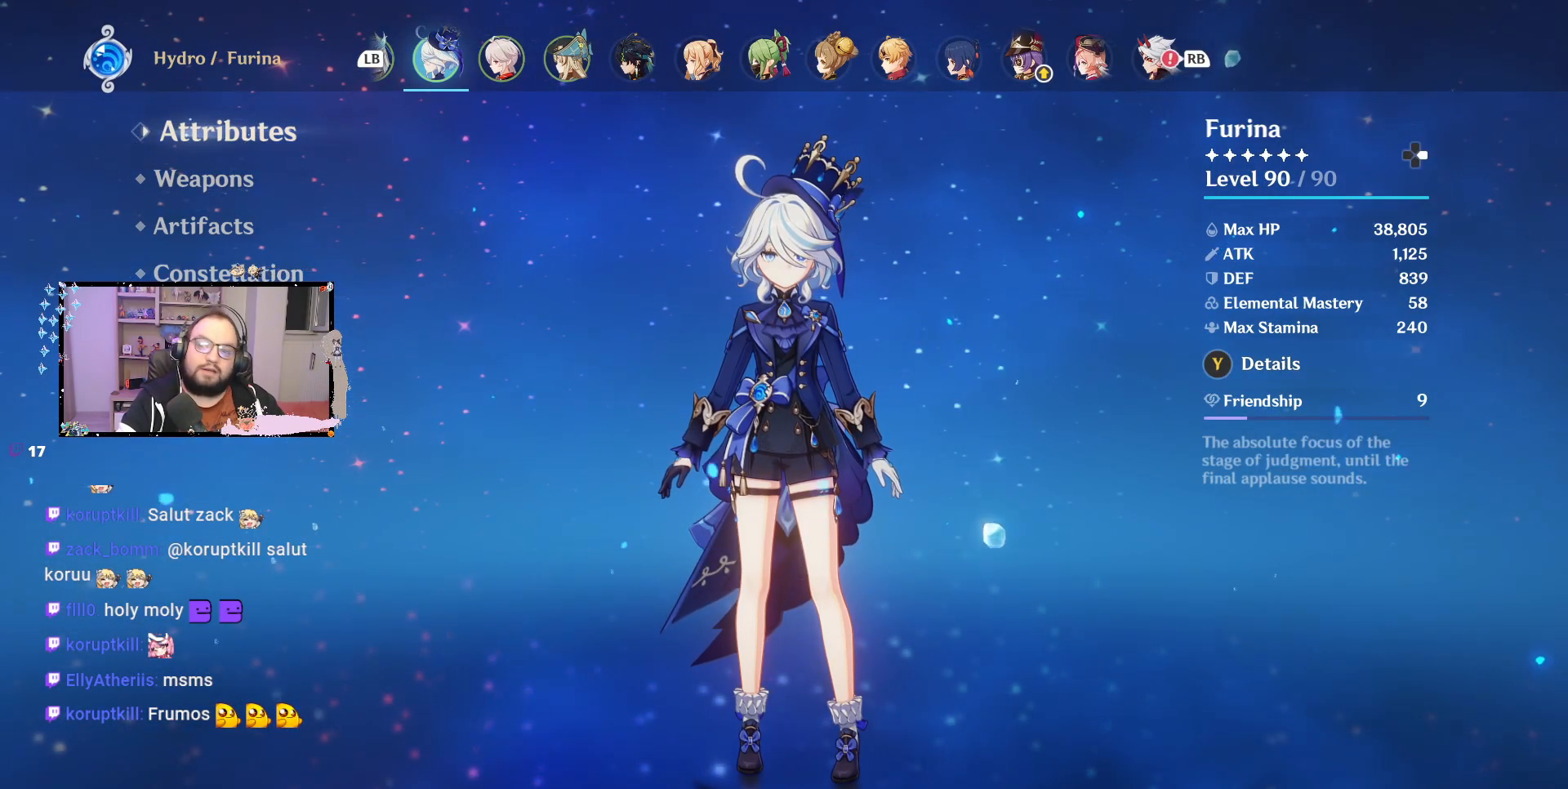
{"buttons": [], "left_stick": "center", "right_stick": "center", "events": []}
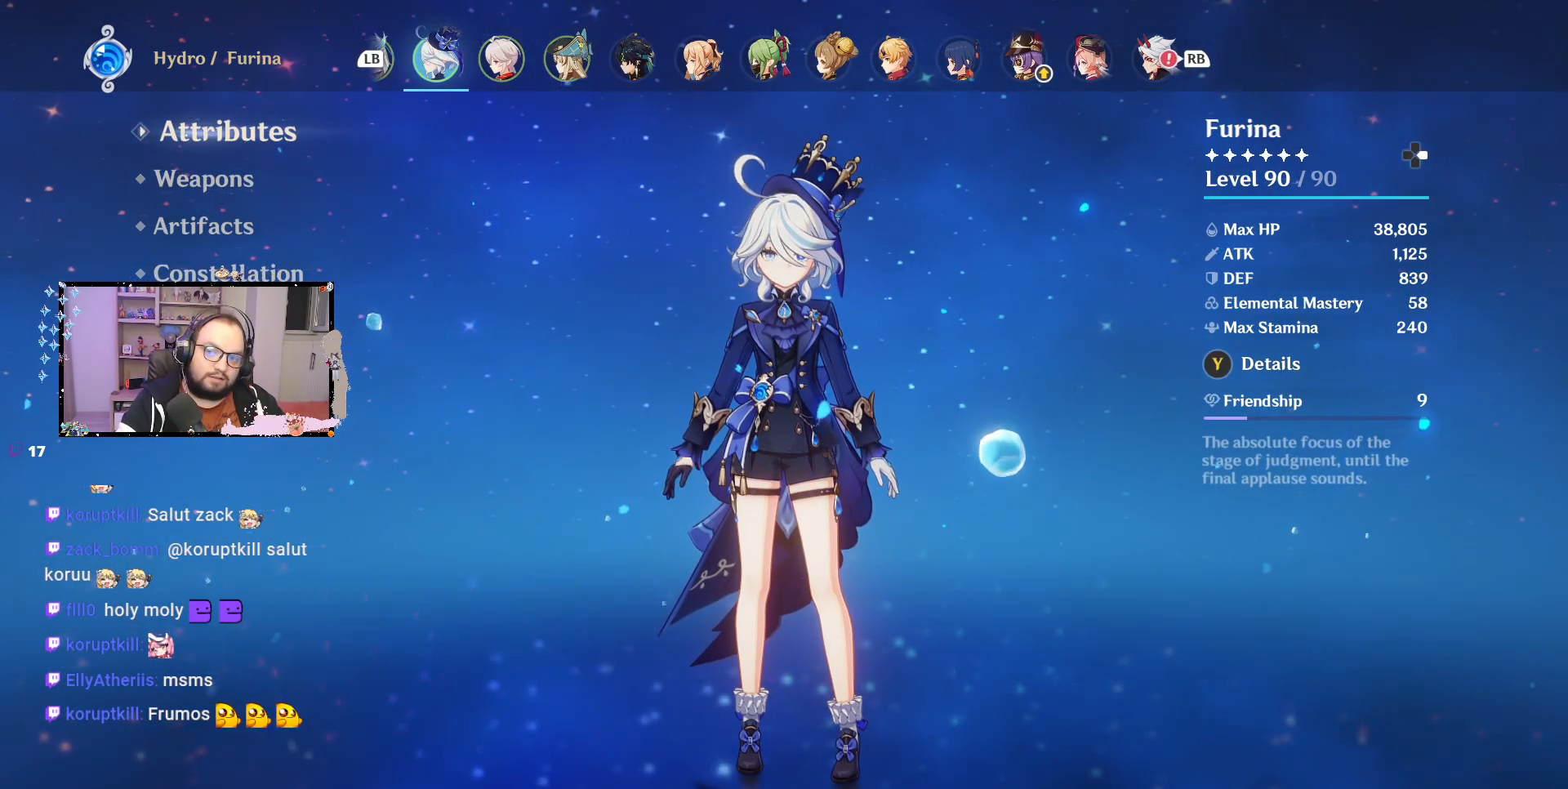
{"buttons": [], "left_stick": "center", "right_stick": "center", "events": []}
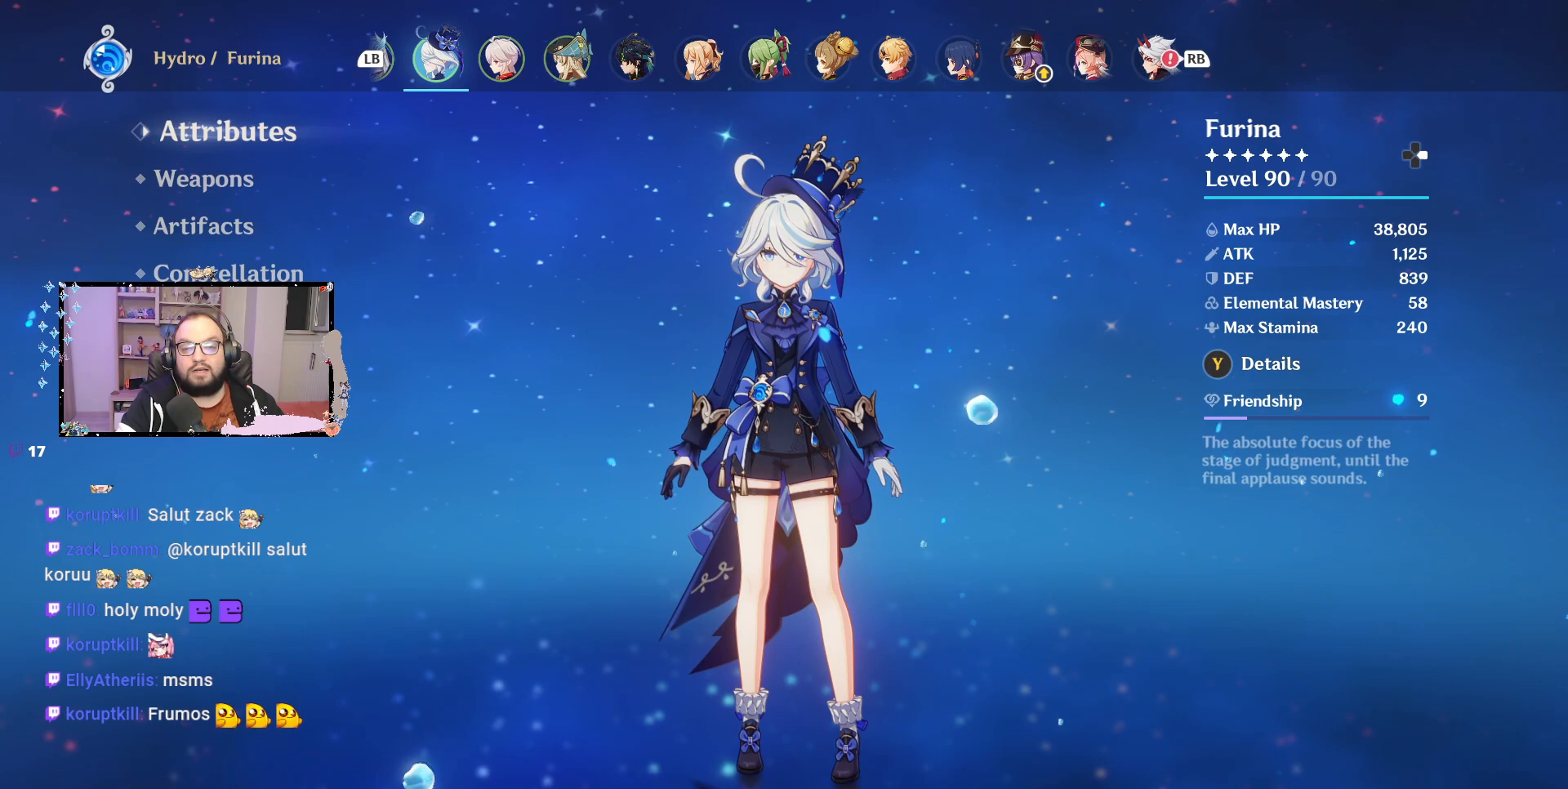
{"buttons": [], "left_stick": "center", "right_stick": "center", "events": []}
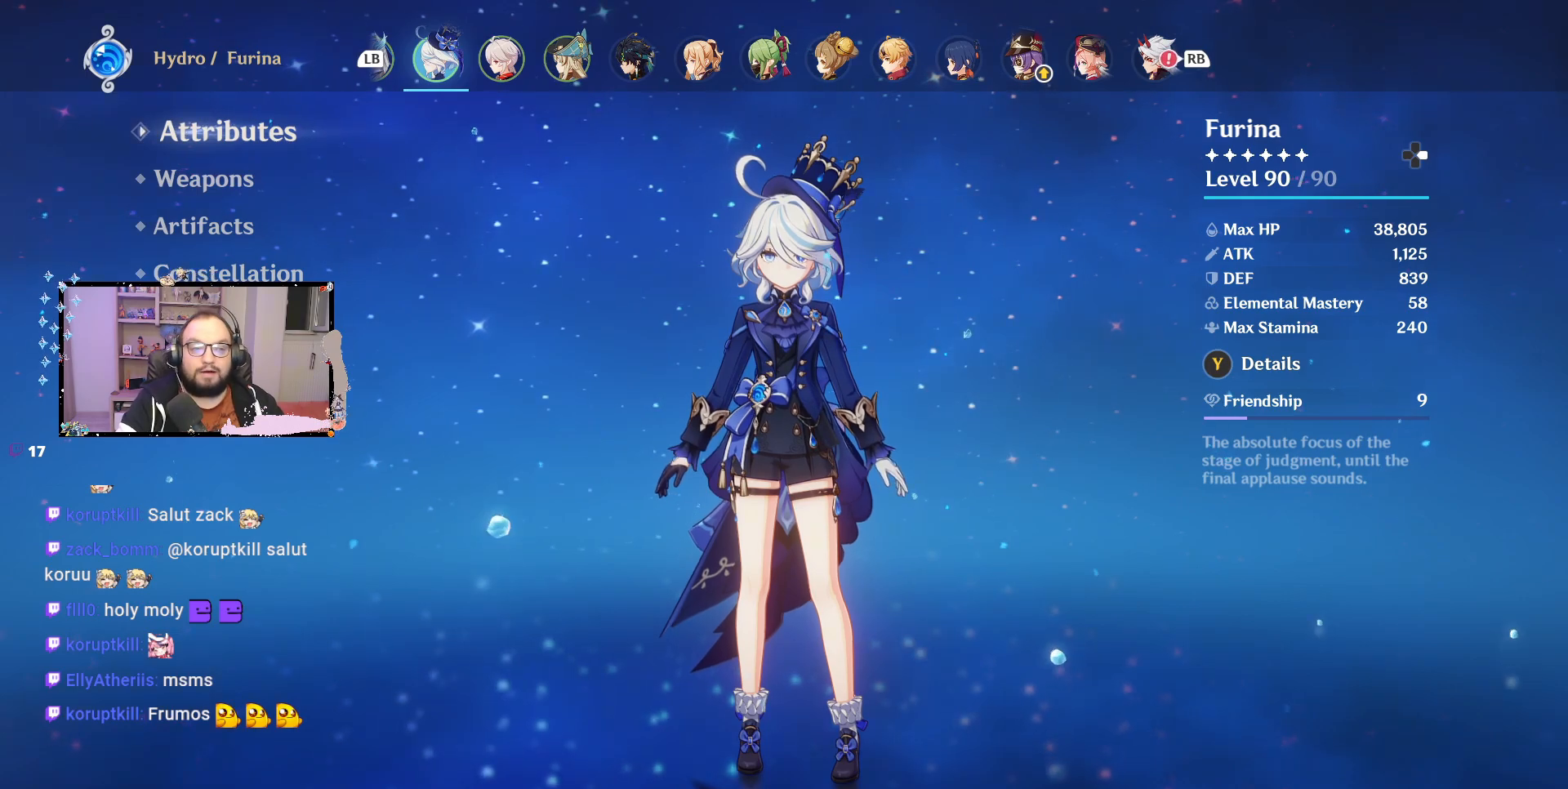
{"buttons": [], "left_stick": "down", "right_stick": "center", "events": [[17, "left_stick", "down"], [150, "left_stick", "center"], [250, "left_stick", "down"]]}
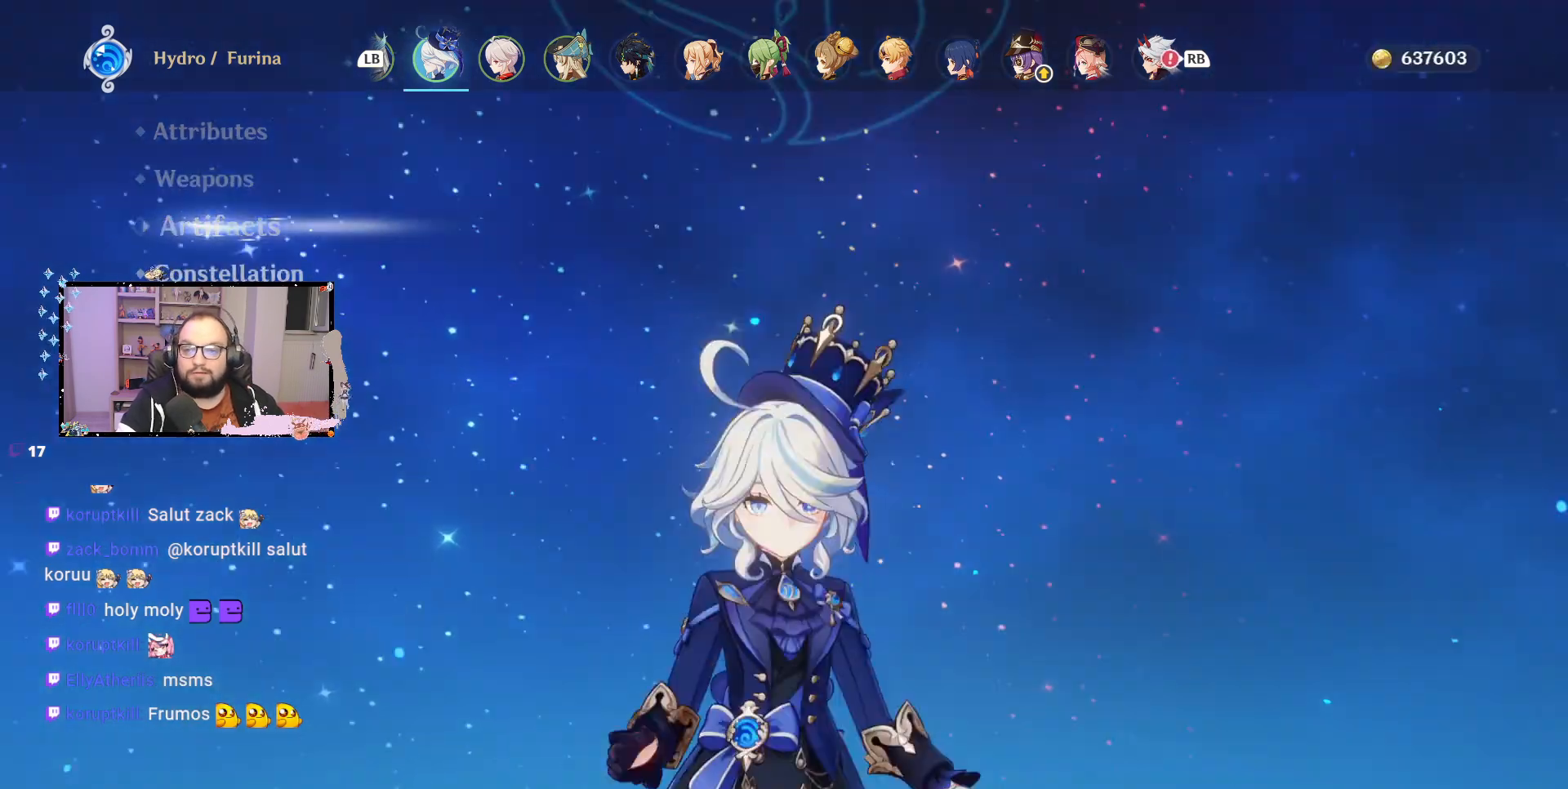
{"buttons": [], "left_stick": "up", "right_stick": "center", "events": [[83, "left_stick", "center"], [400, "left_stick", "up"]]}
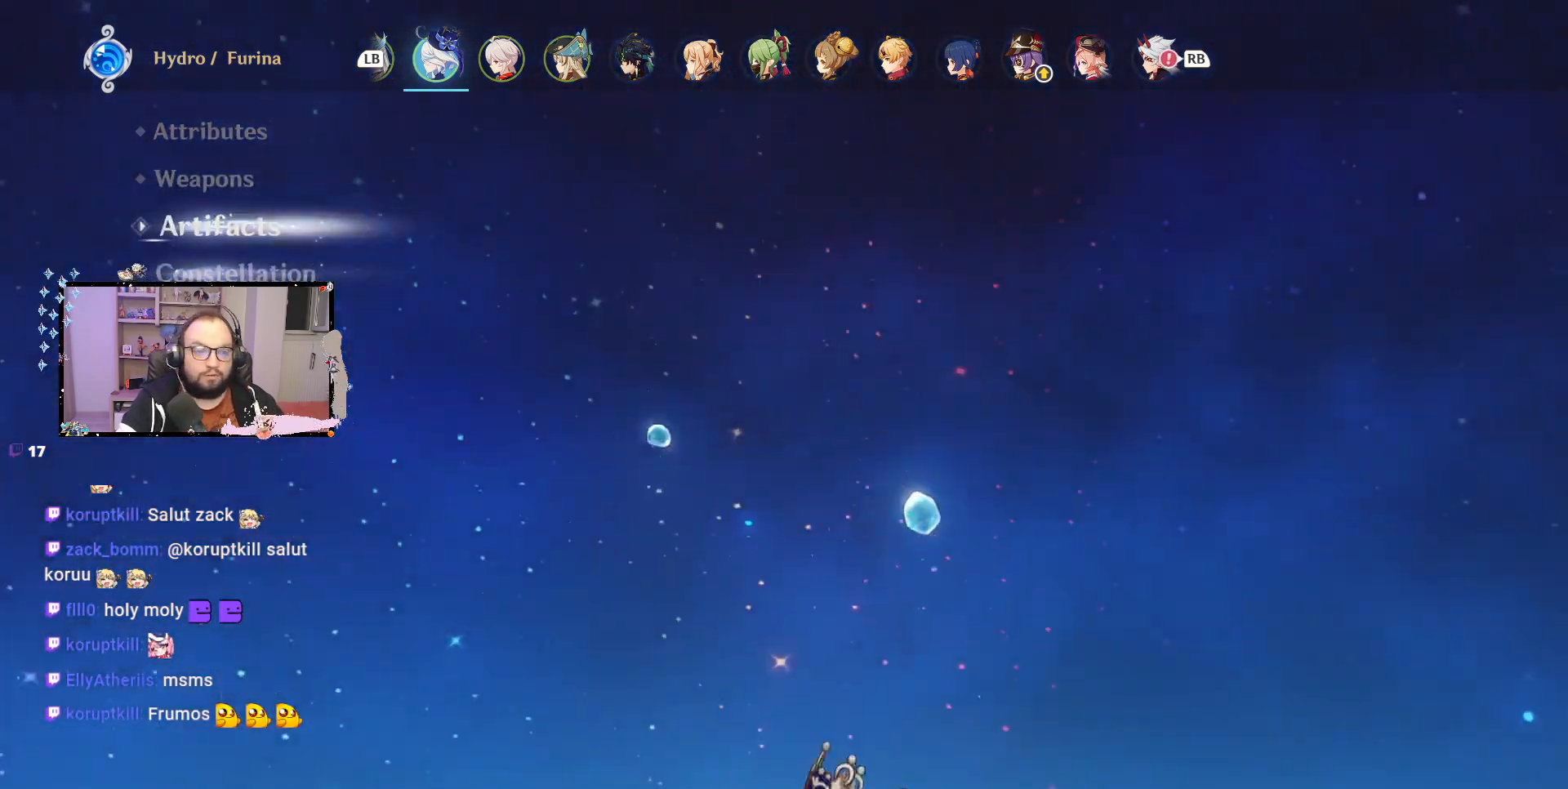
{"buttons": [], "left_stick": "center", "right_stick": "center", "events": [[200, "left_stick", "center"], [300, "left_stick", "up"], [450, "left_stick", "center"]]}
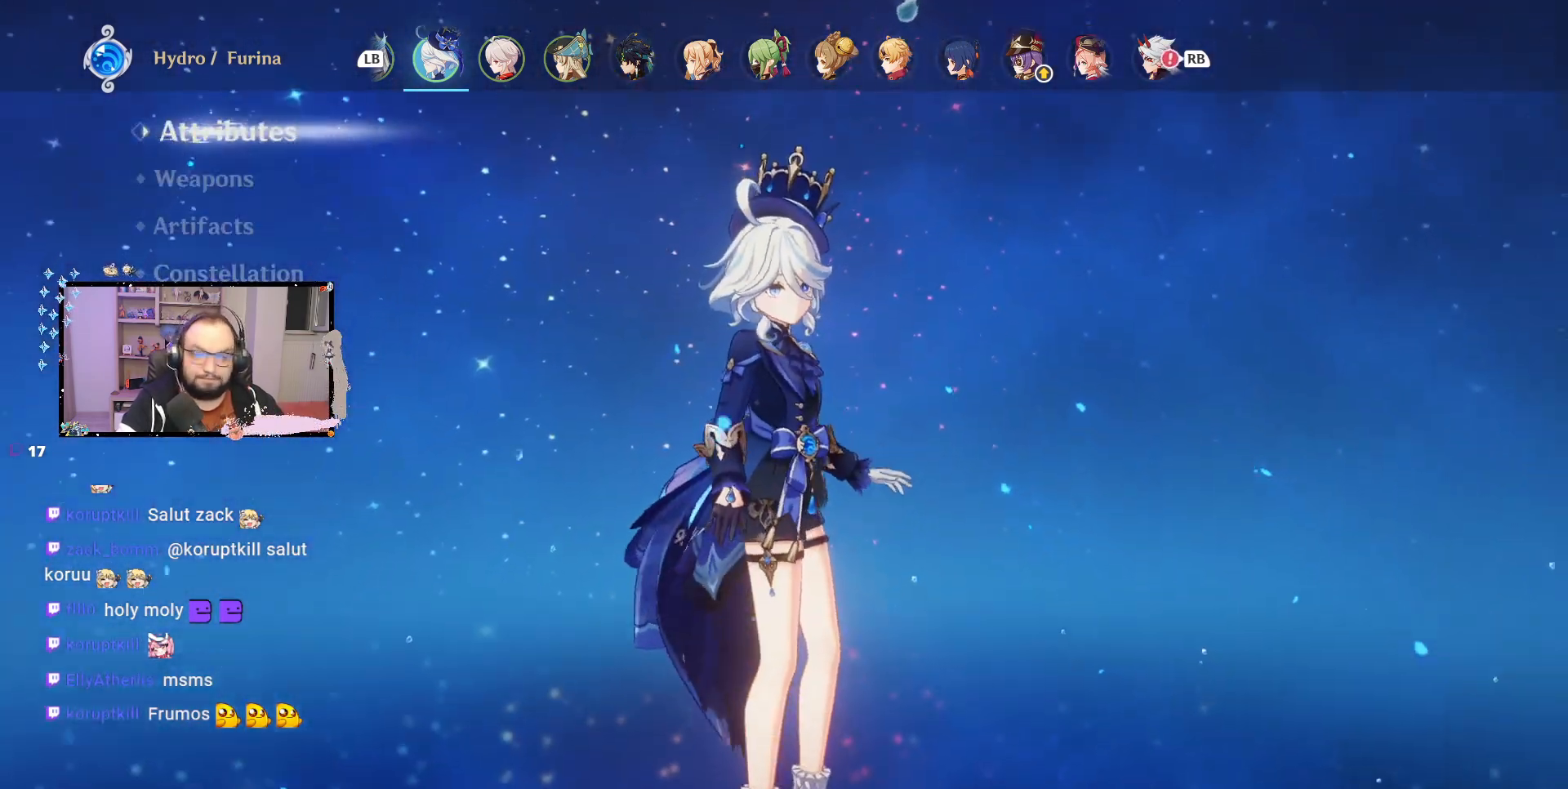
{"buttons": [], "left_stick": "center", "right_stick": "center", "events": []}
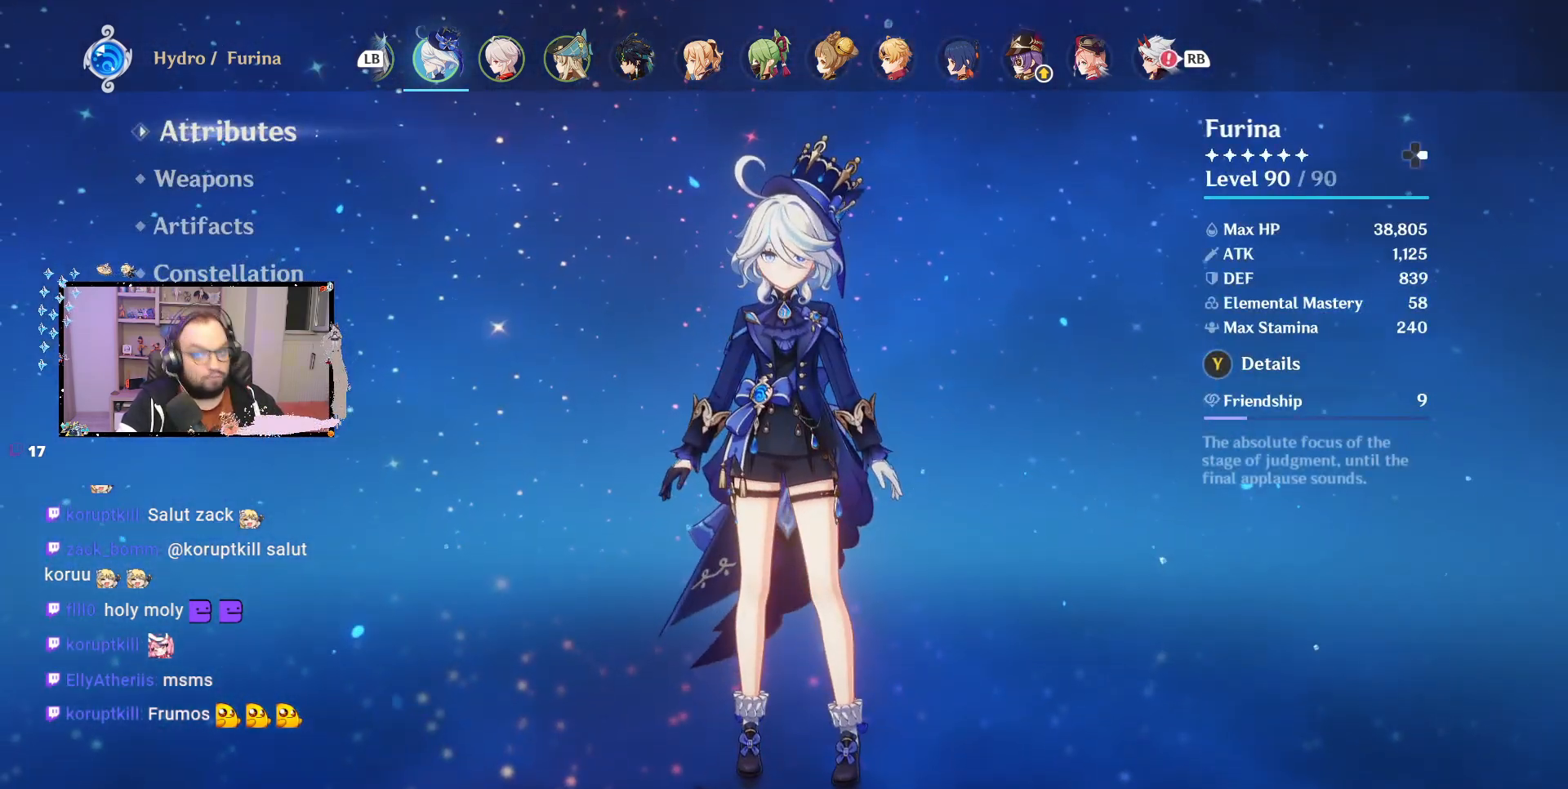
{"buttons": [], "left_stick": "center", "right_stick": "center", "events": [[300, "R1", "down"], [417, "R1", "up"]]}
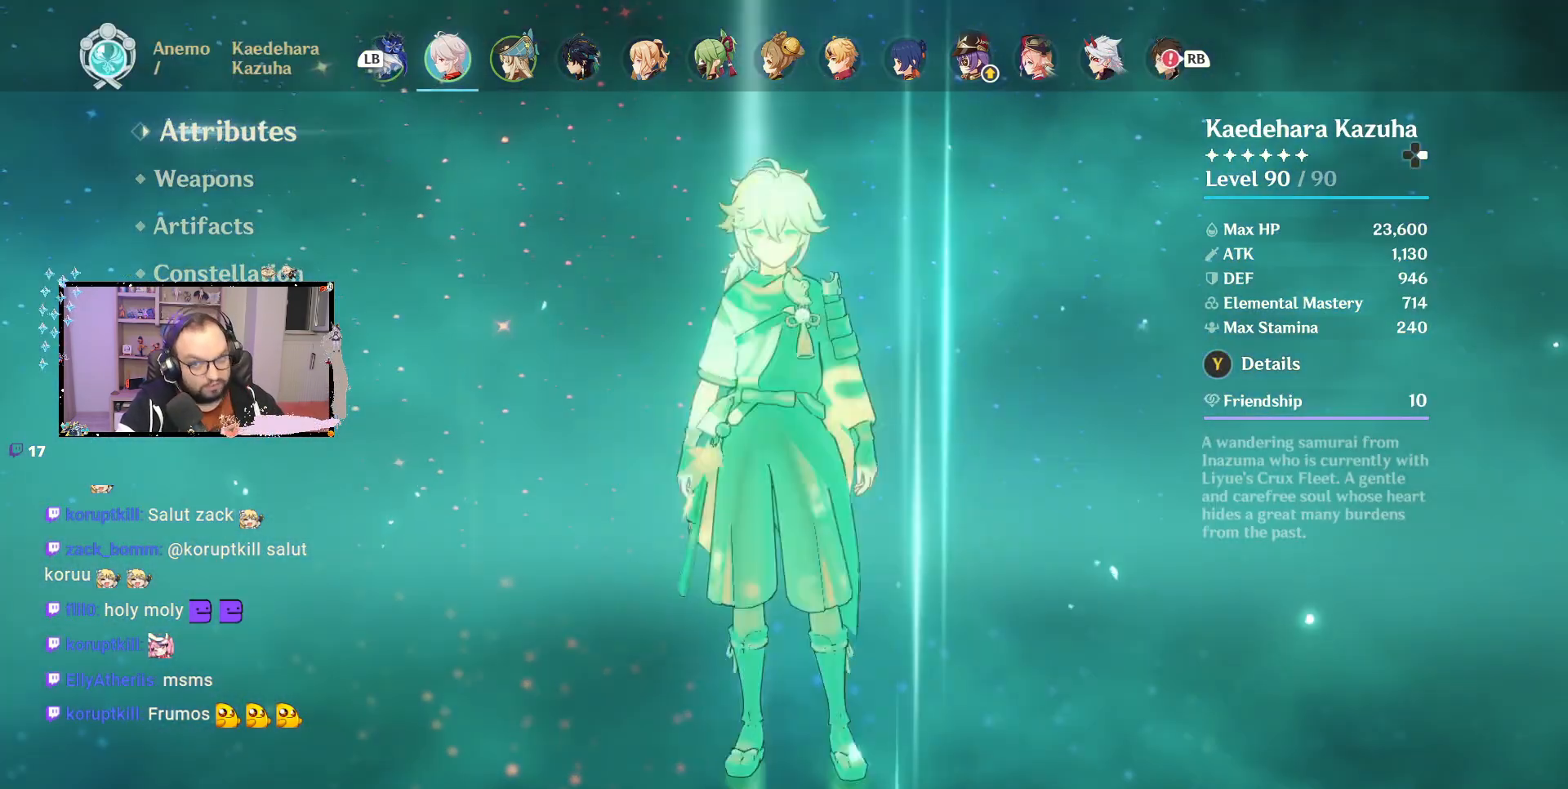
{"buttons": [], "left_stick": "center", "right_stick": "center", "events": []}
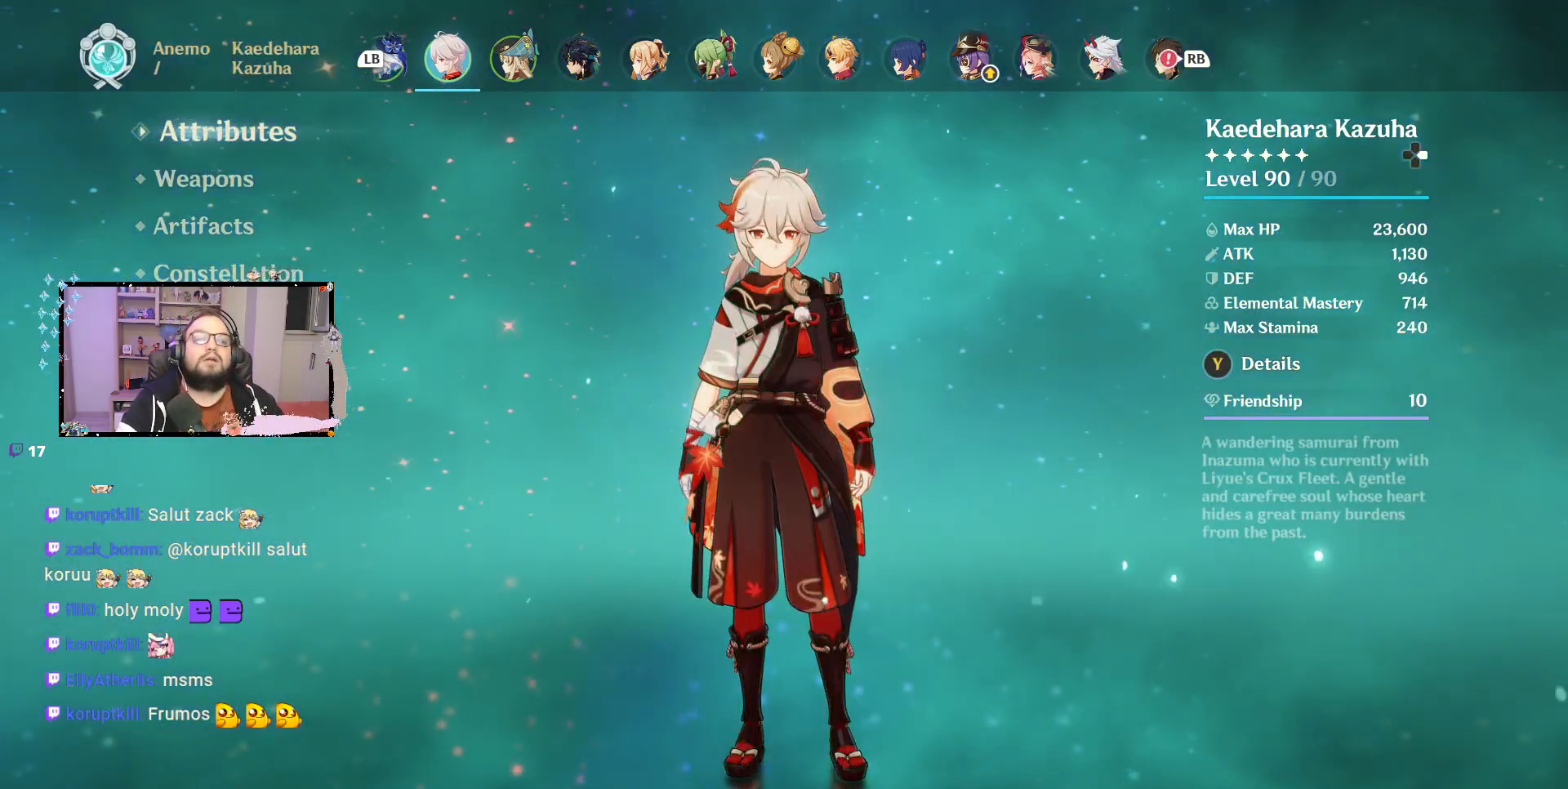
{"buttons": [], "left_stick": "center", "right_stick": "center", "events": []}
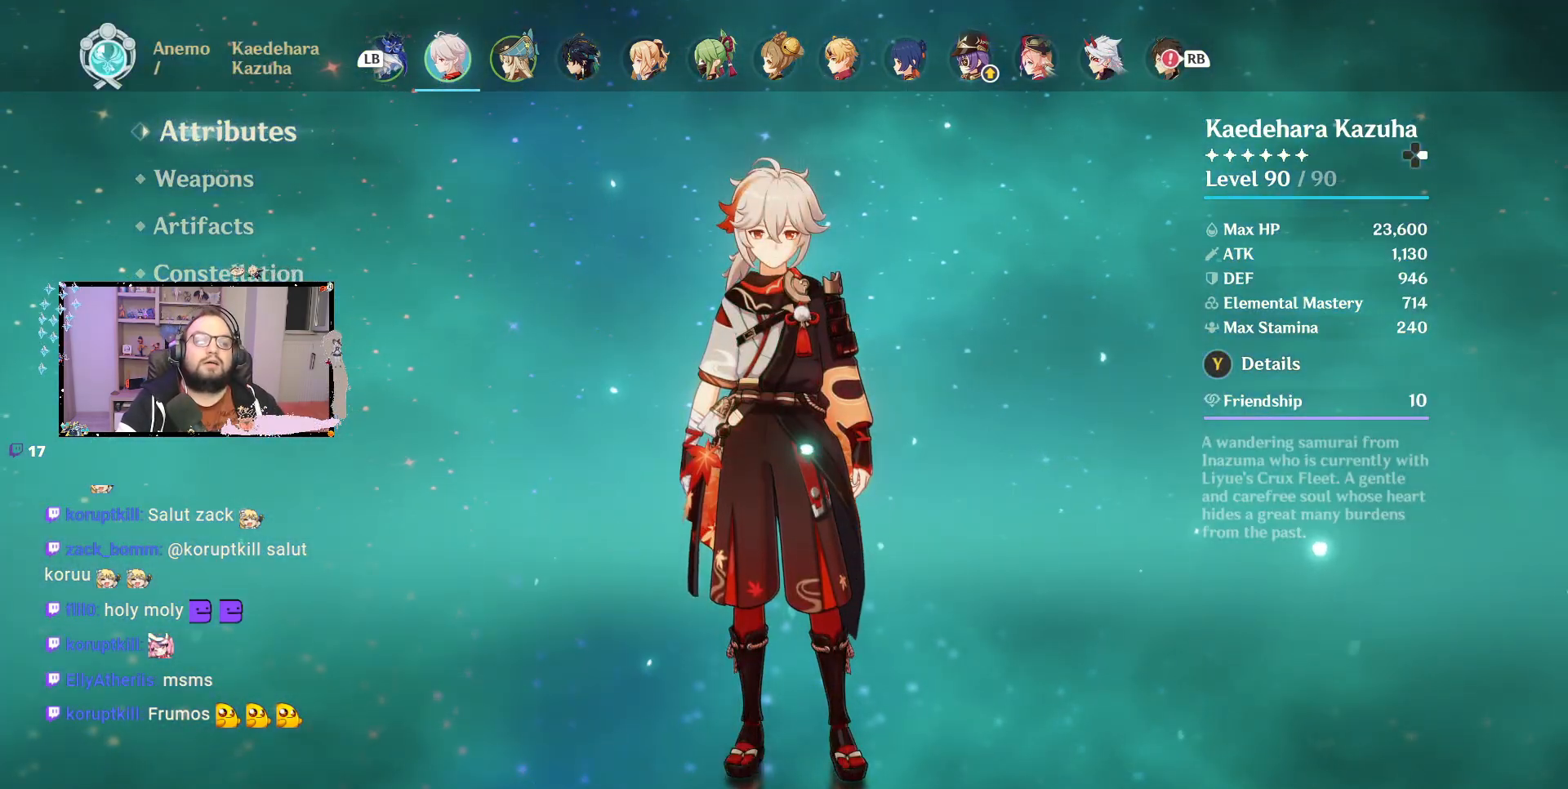
{"buttons": [], "left_stick": "center", "right_stick": "center", "events": []}
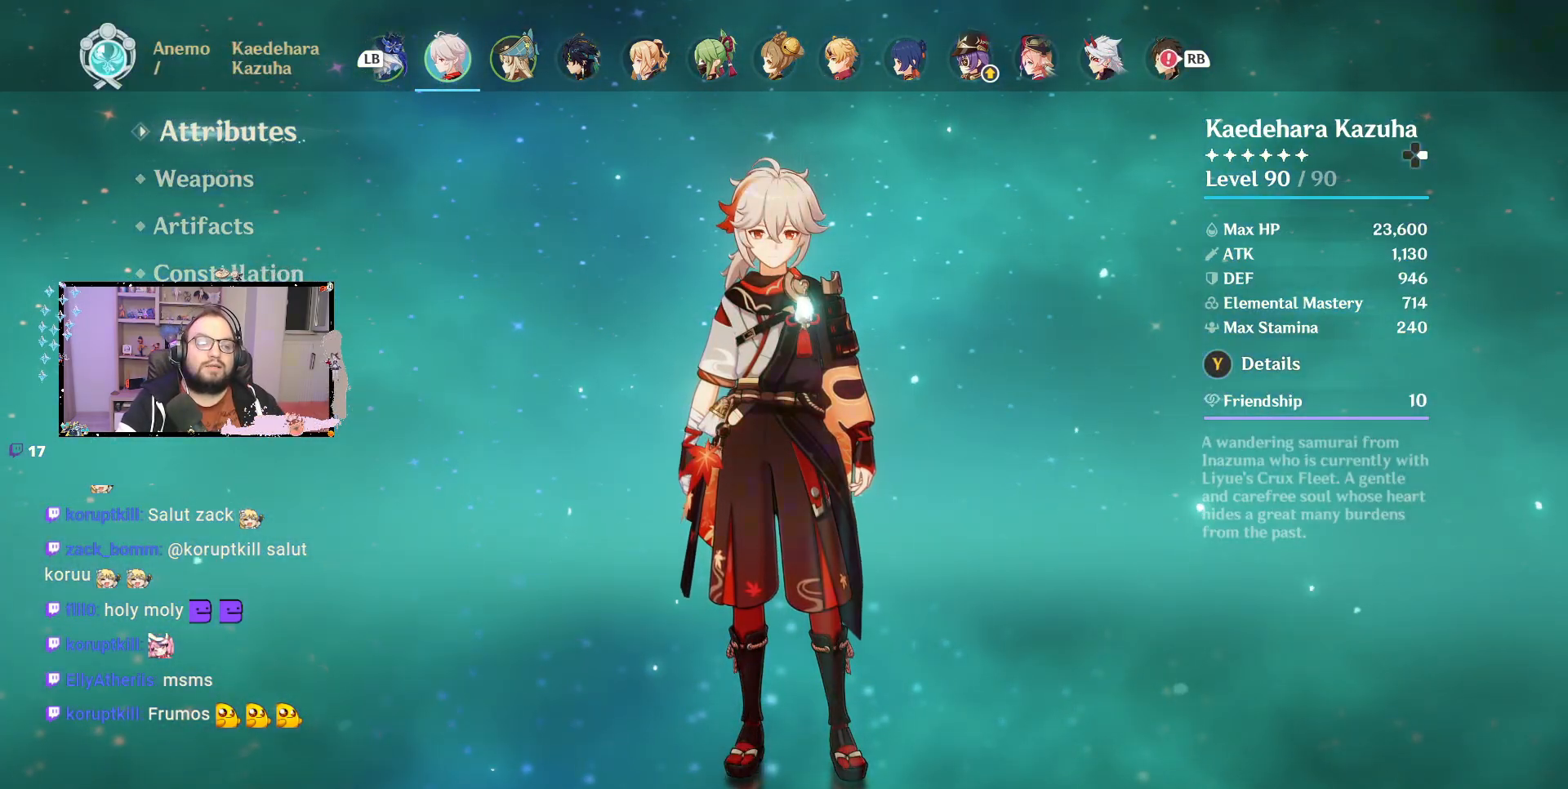
{"buttons": [], "left_stick": "center", "right_stick": "center", "events": [[217, "Y", "down"], [333, "Y", "up"]]}